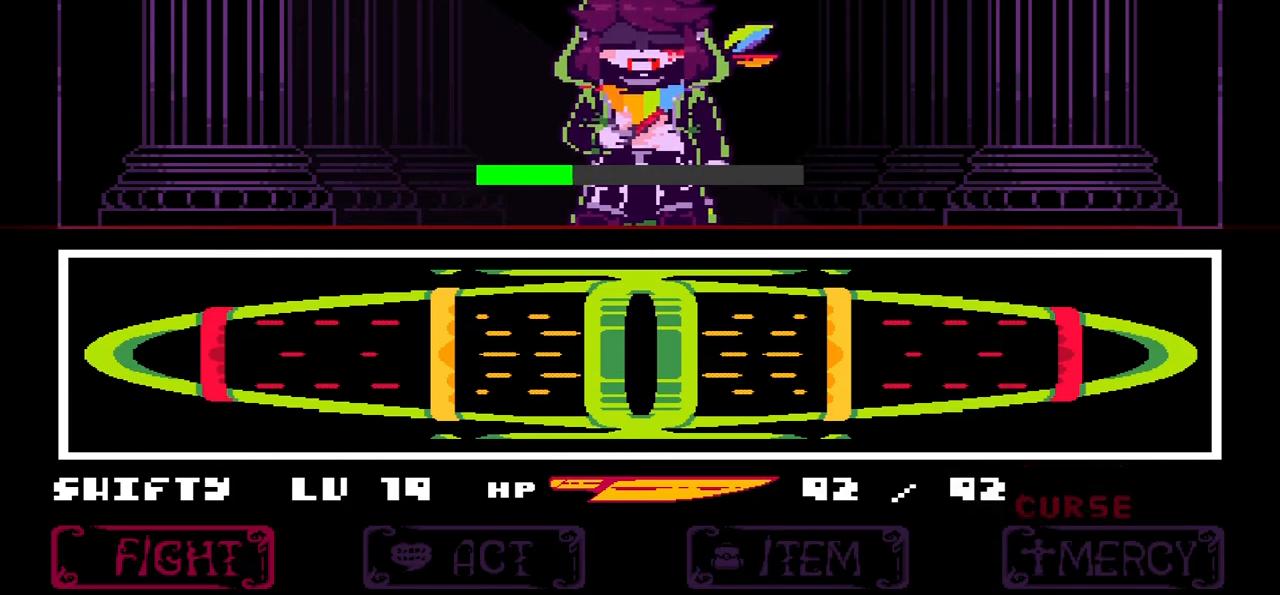
Gameplay with keyboard; each line is a JSON object with the keys held at the frame after it. "events" lists presses ("down") and releases ("up") of "c", "down", "left", "right", "up", "x" and "z" between this image and that frame as [ms after this image, input, new state], when the widget could be followed in between. No other keys are recorded. Mouse input is not recorded.
{"keys": [], "events": []}
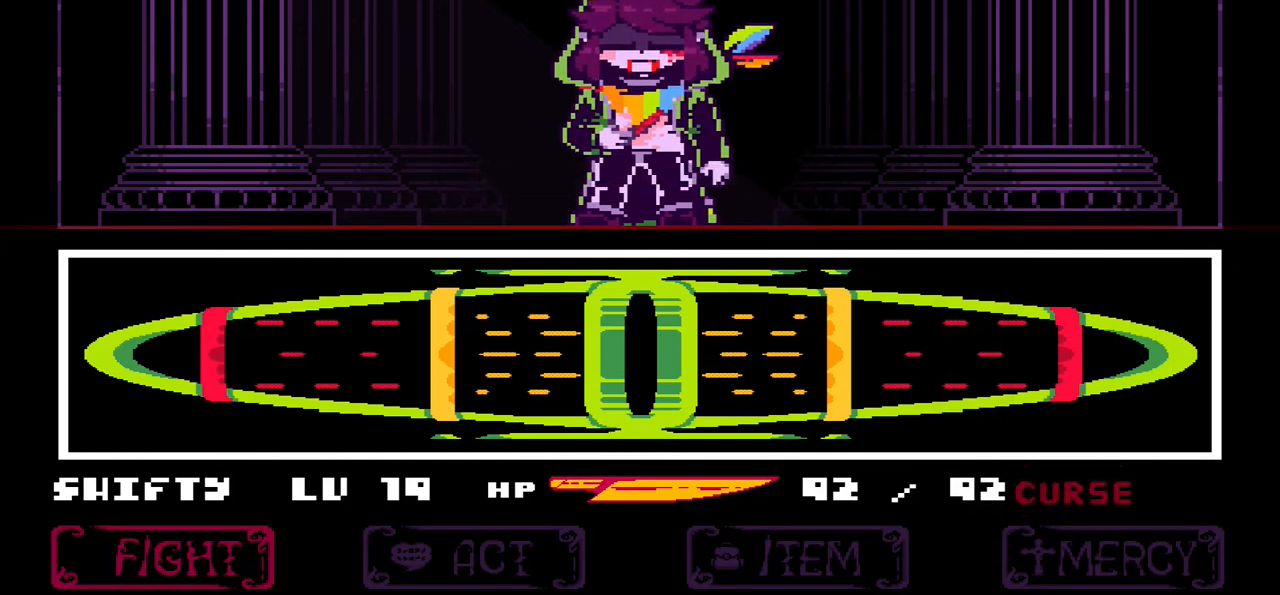
{"keys": [], "events": []}
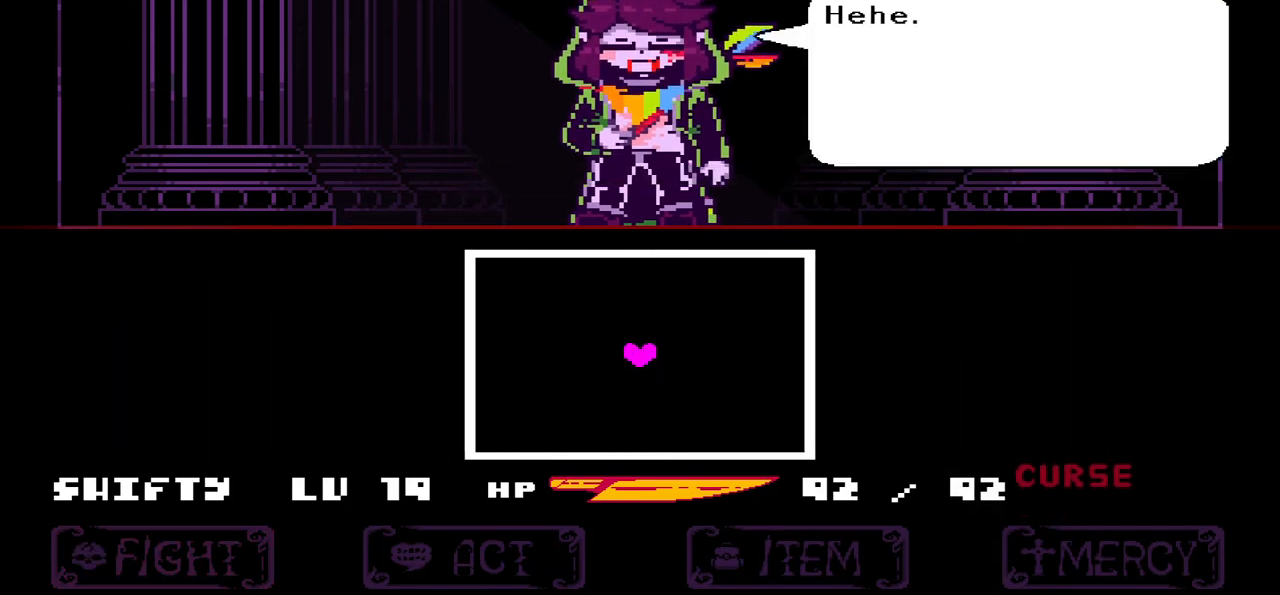
{"keys": [], "events": []}
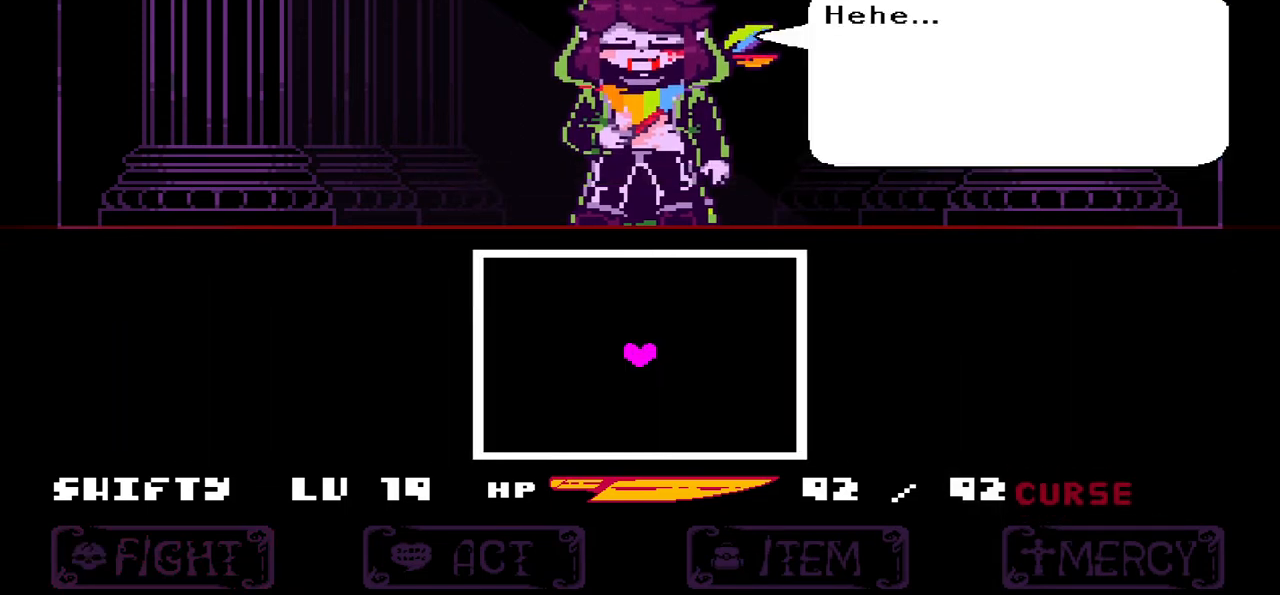
{"keys": [], "events": [[66, "x", "down"], [166, "x", "up"], [467, "z", "down"], [500, "z", "up"]]}
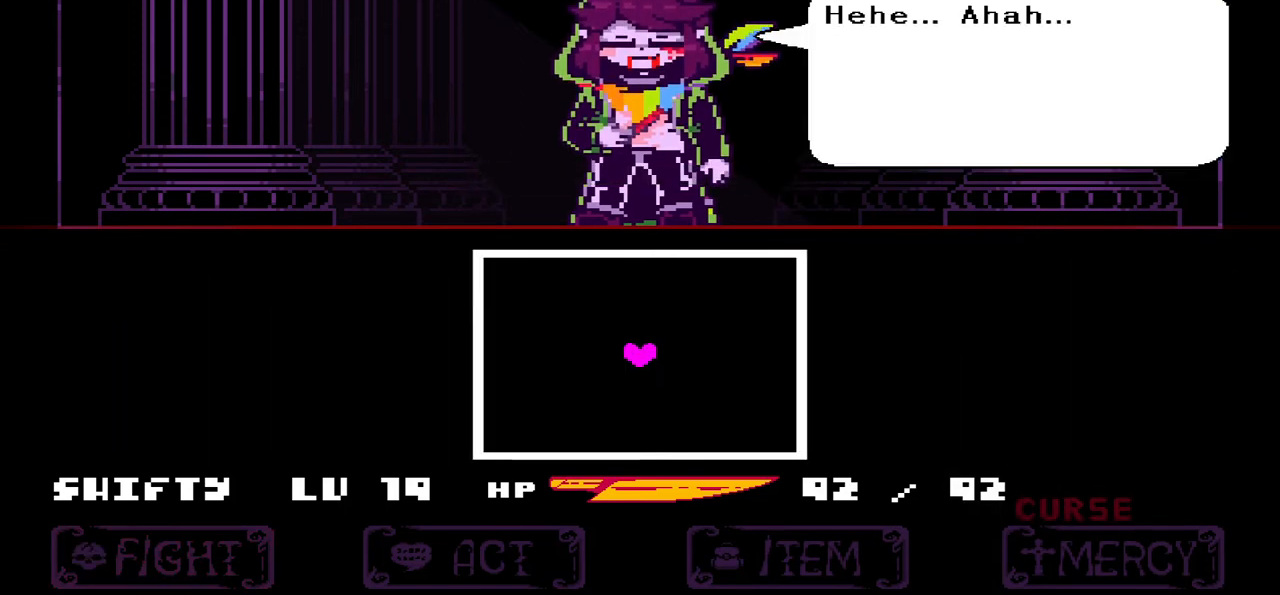
{"keys": ["z"], "events": [[234, "x", "down"], [334, "x", "up"], [501, "z", "down"]]}
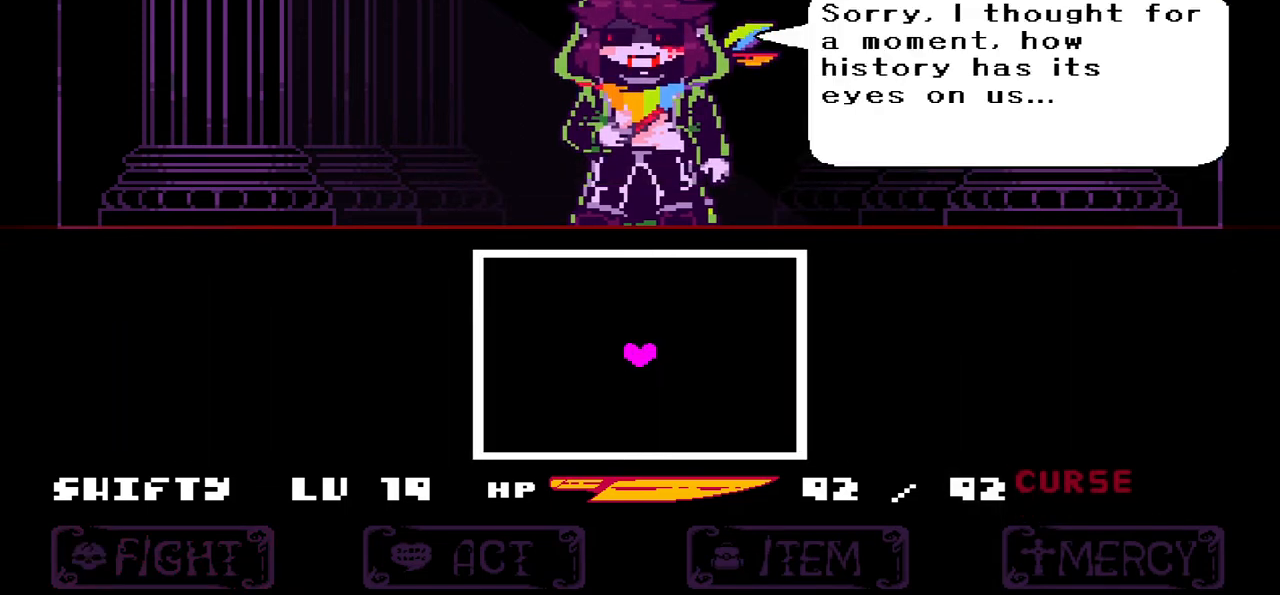
{"keys": [], "events": [[100, "z", "up"], [367, "x", "down"], [467, "x", "up"]]}
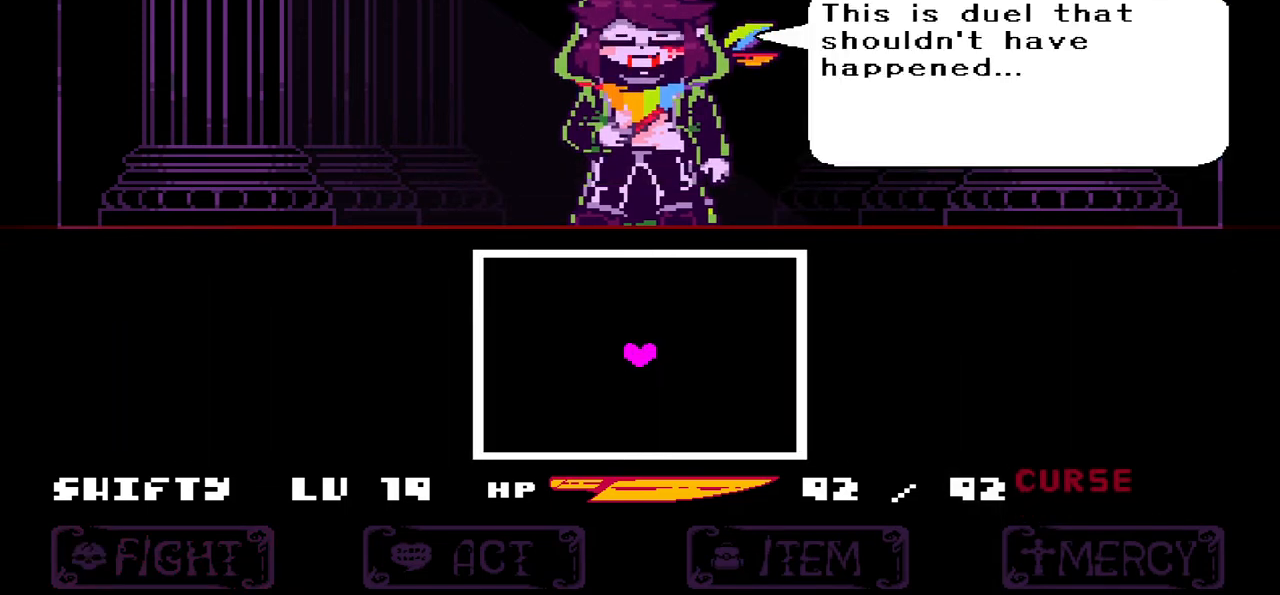
{"keys": ["x"], "events": [[100, "z", "down"], [200, "z", "up"], [501, "x", "down"]]}
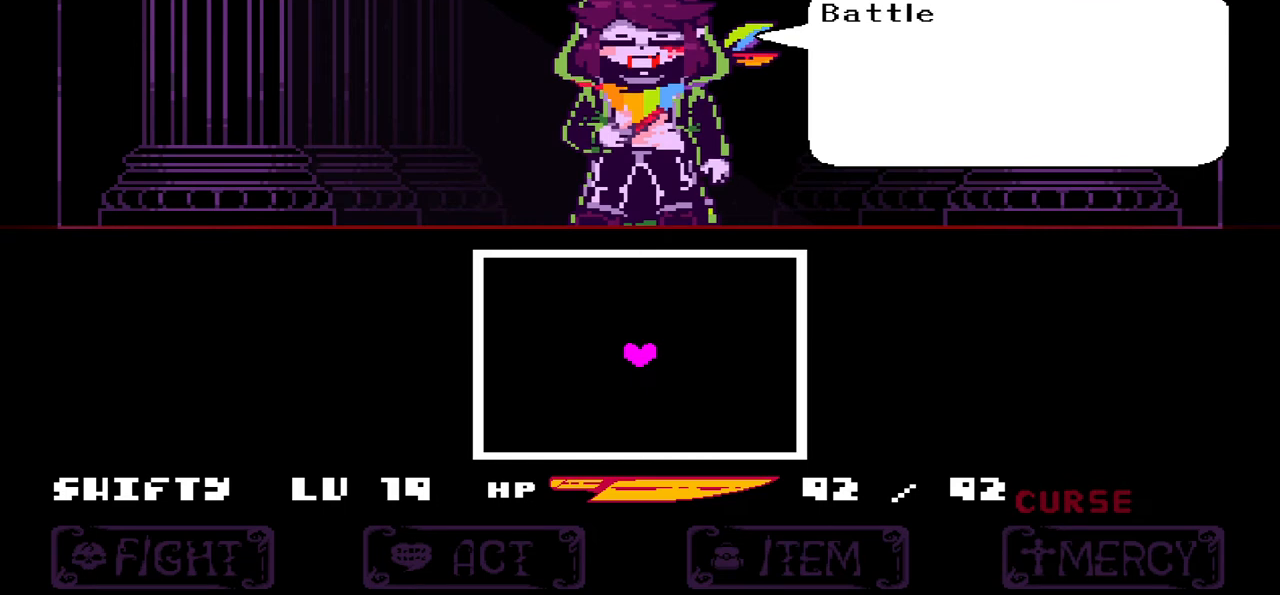
{"keys": [], "events": [[100, "x", "up"], [233, "z", "down"], [333, "z", "up"]]}
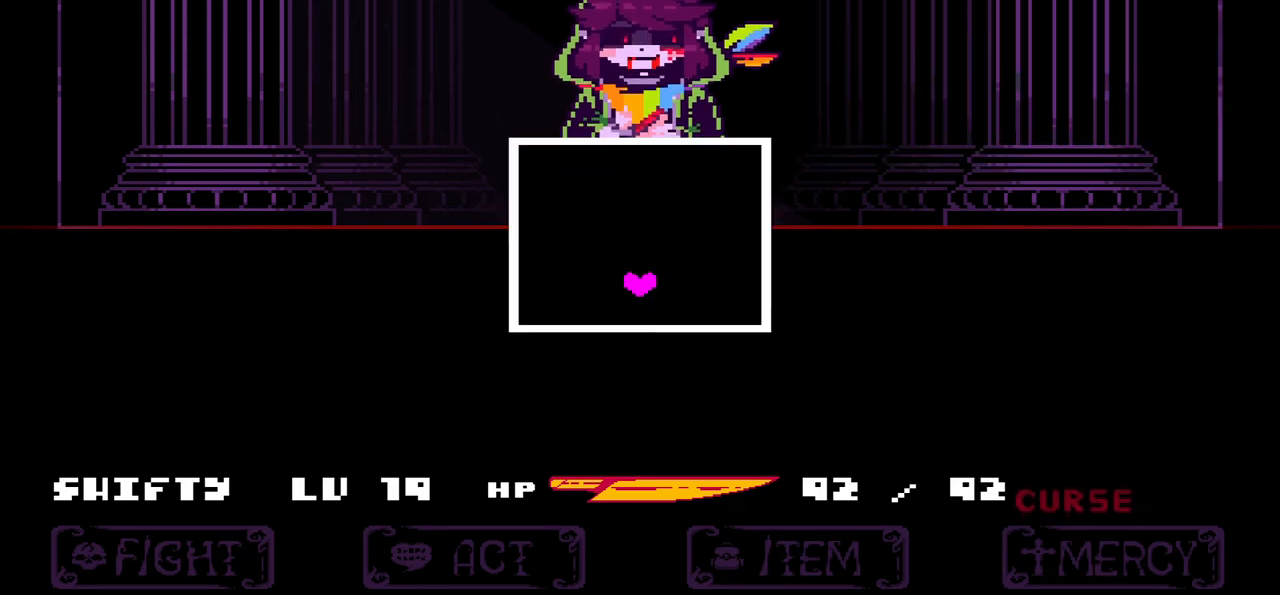
{"keys": ["left"], "events": [[334, "left", "down"]]}
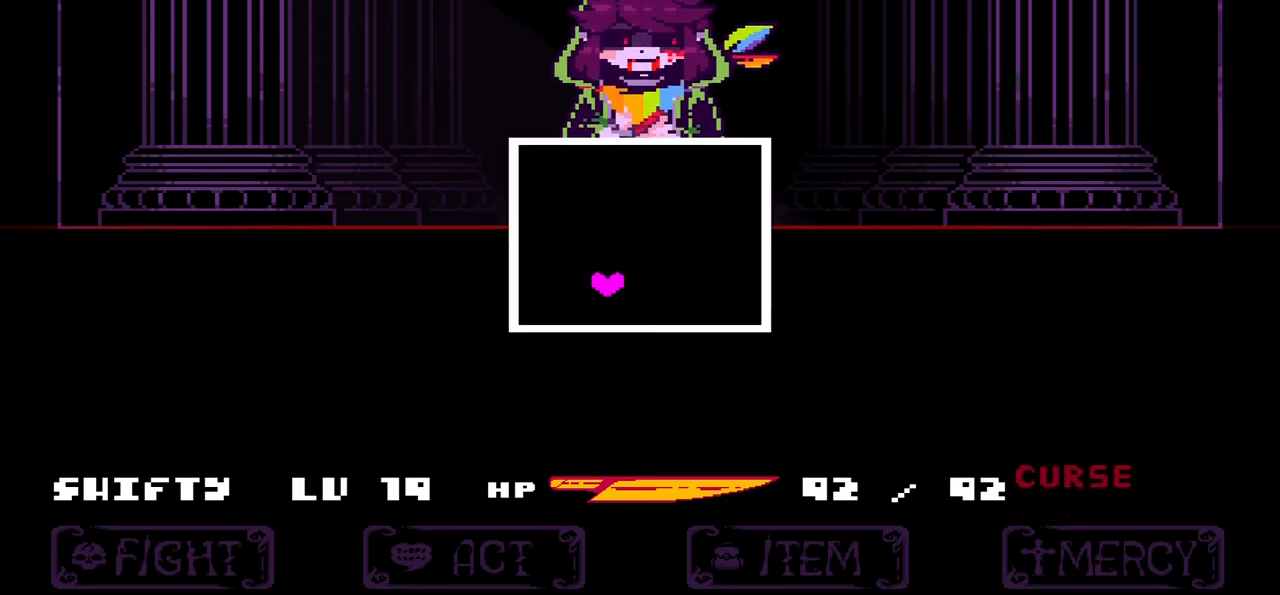
{"keys": [], "events": [[400, "left", "up"]]}
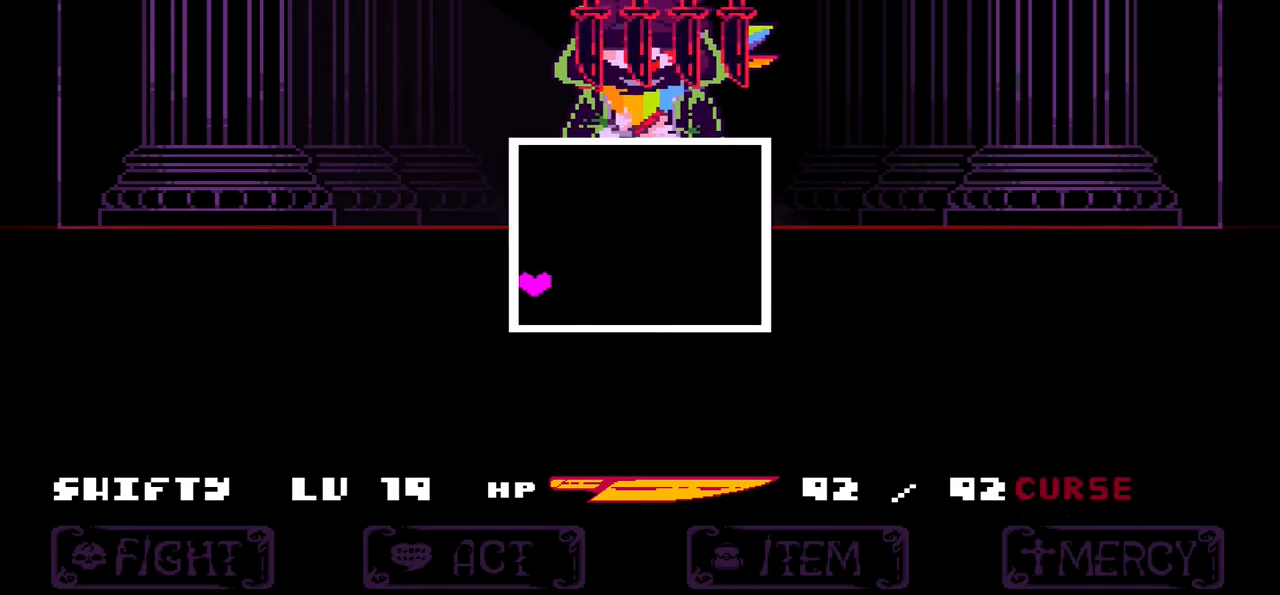
{"keys": [], "events": []}
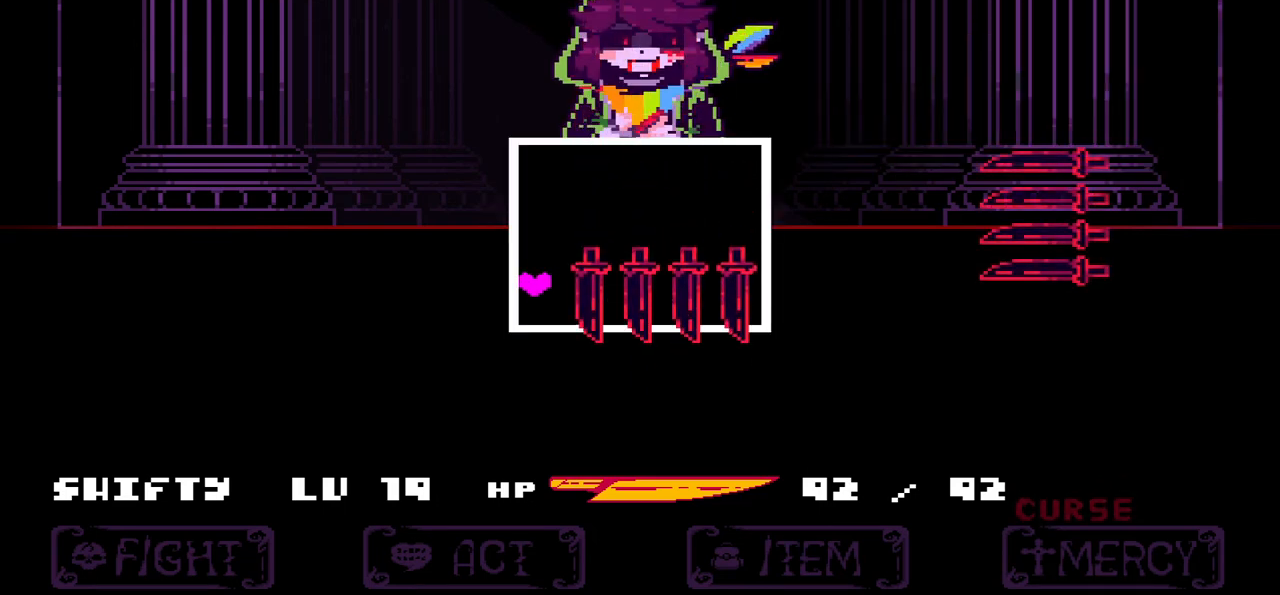
{"keys": [], "events": [[200, "down", "down"], [500, "down", "up"]]}
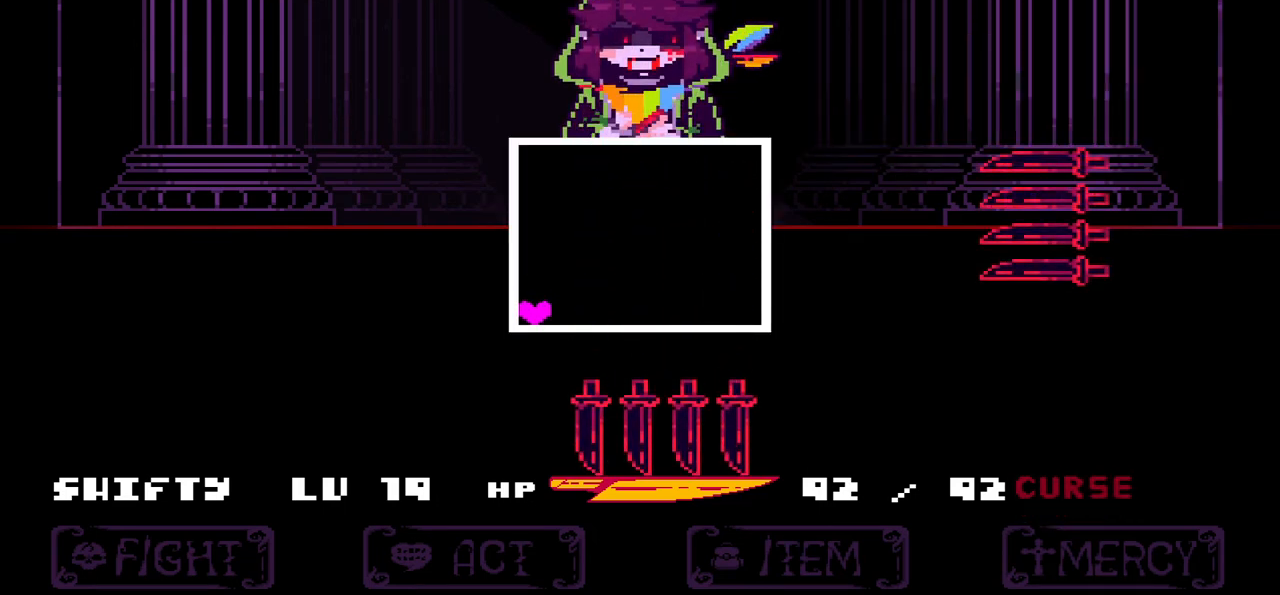
{"keys": [], "events": []}
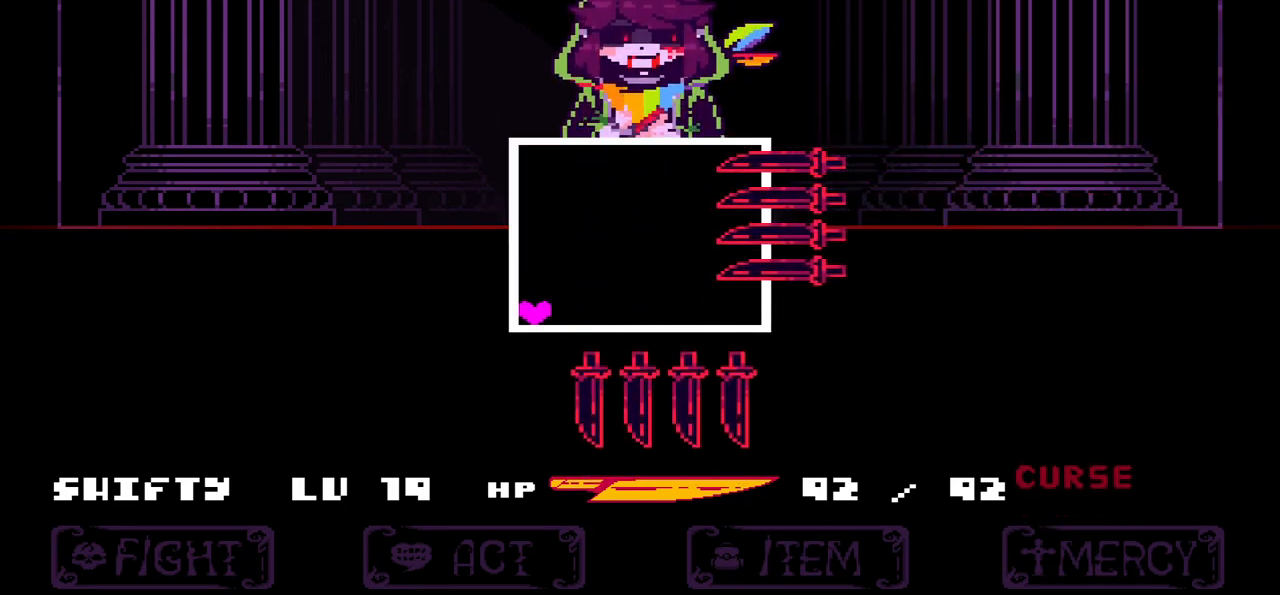
{"keys": ["right"], "events": [[400, "right", "down"]]}
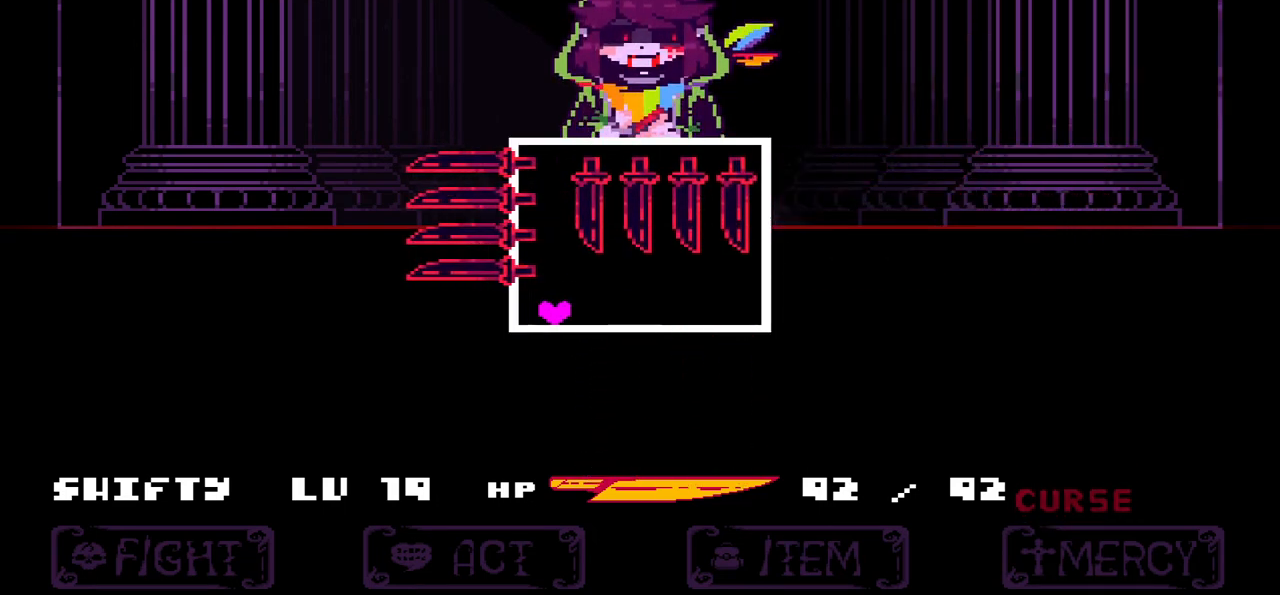
{"keys": [], "events": [[334, "right", "up"]]}
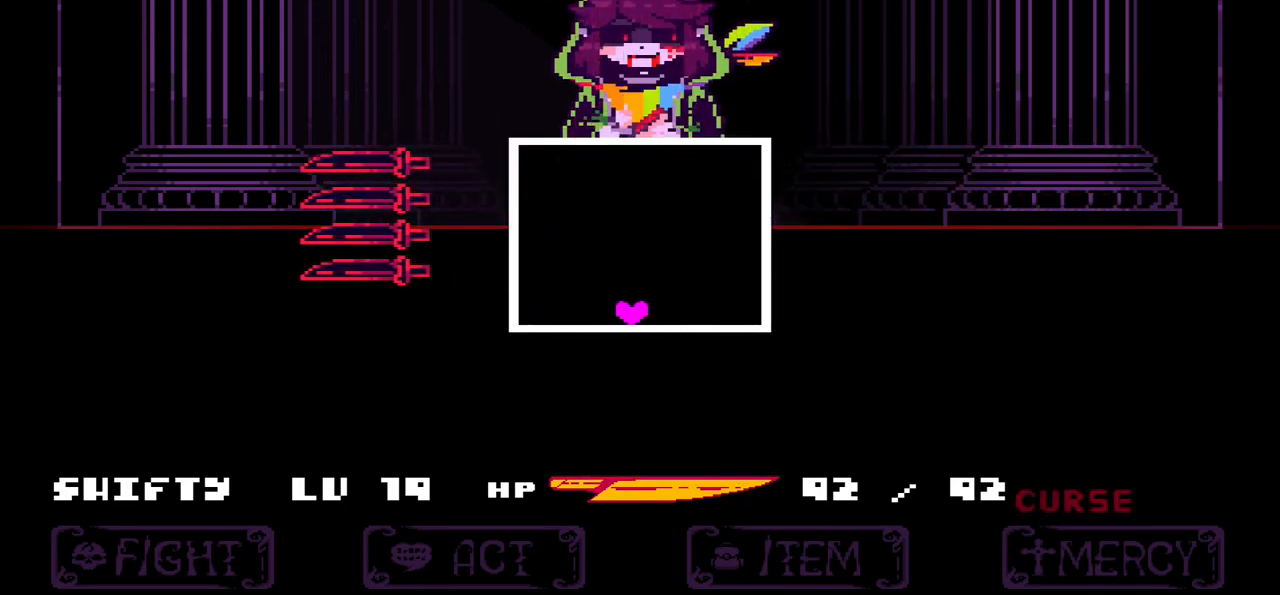
{"keys": [], "events": []}
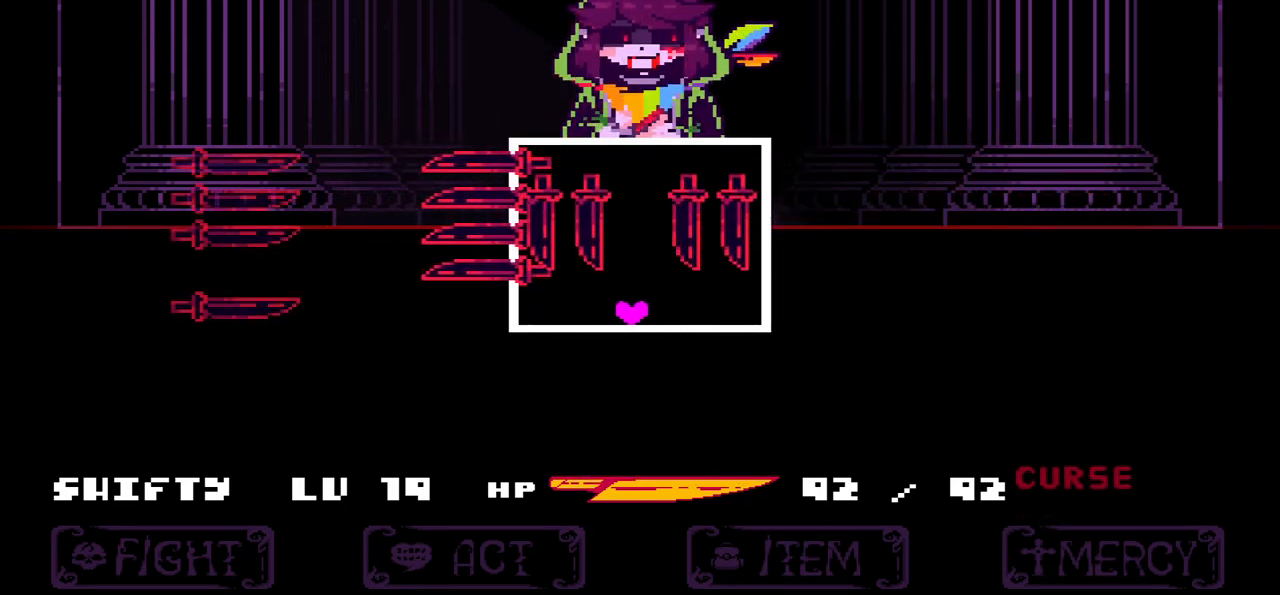
{"keys": ["up"], "events": [[400, "up", "down"]]}
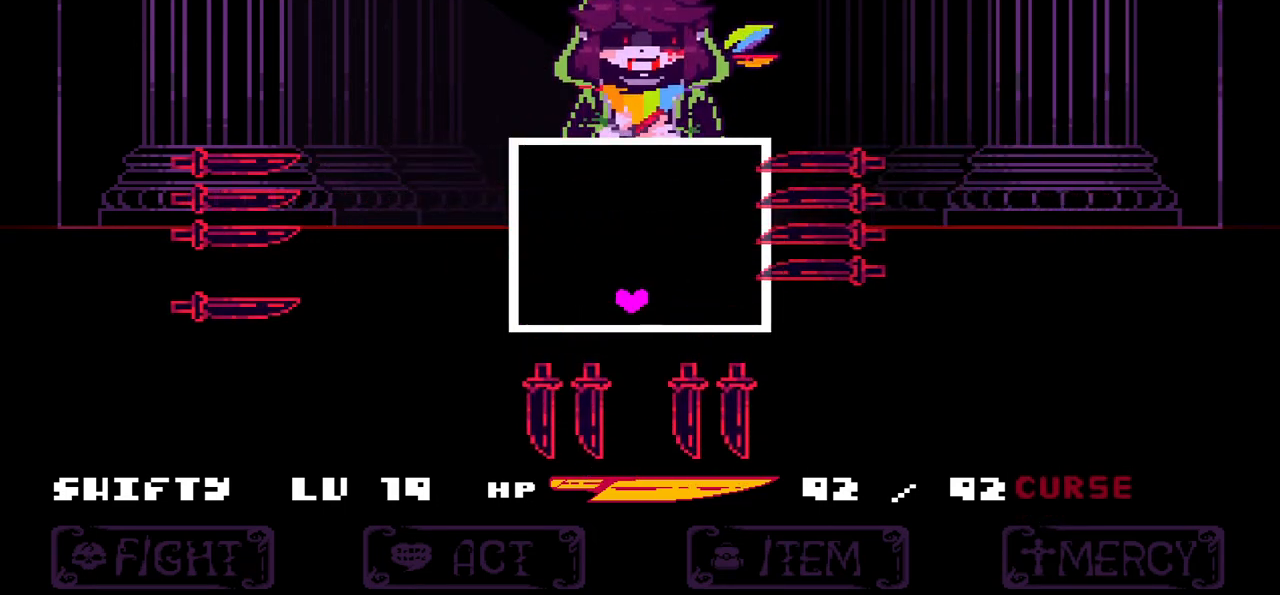
{"keys": [], "events": [[233, "up", "up"]]}
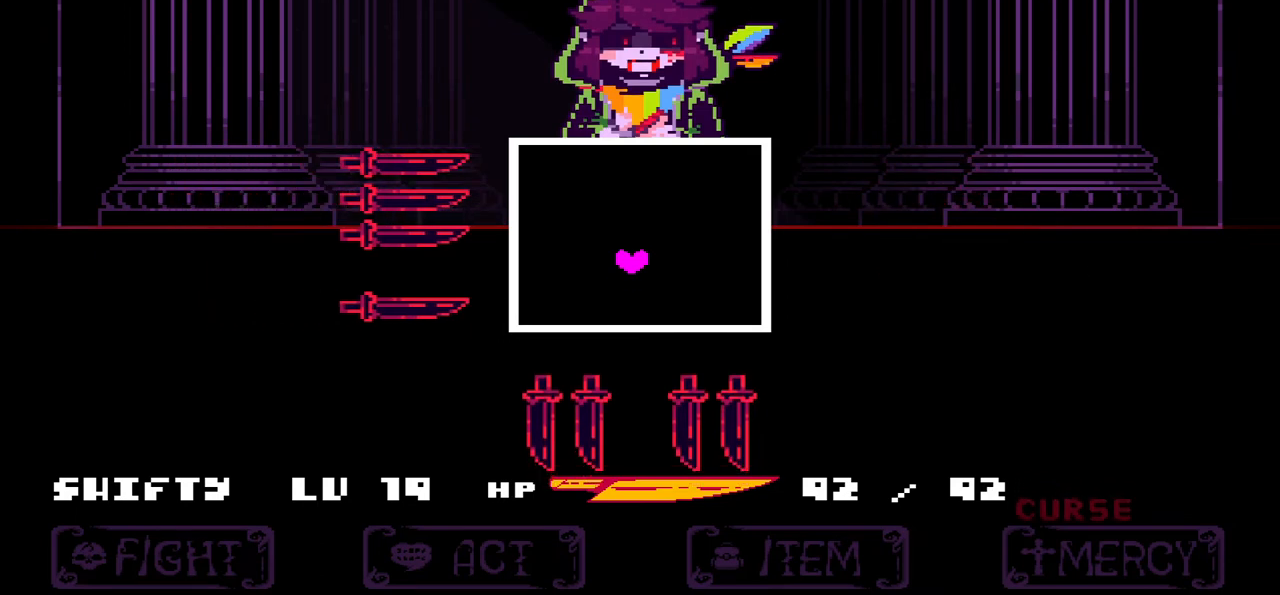
{"keys": [], "events": []}
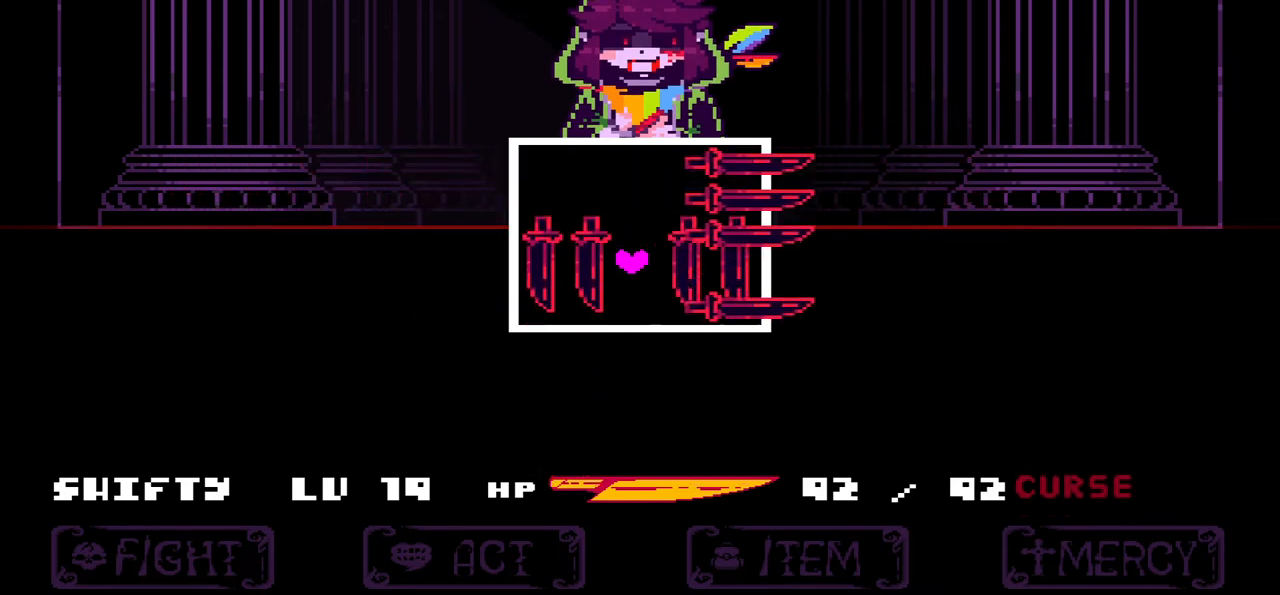
{"keys": ["left"], "events": [[300, "left", "down"]]}
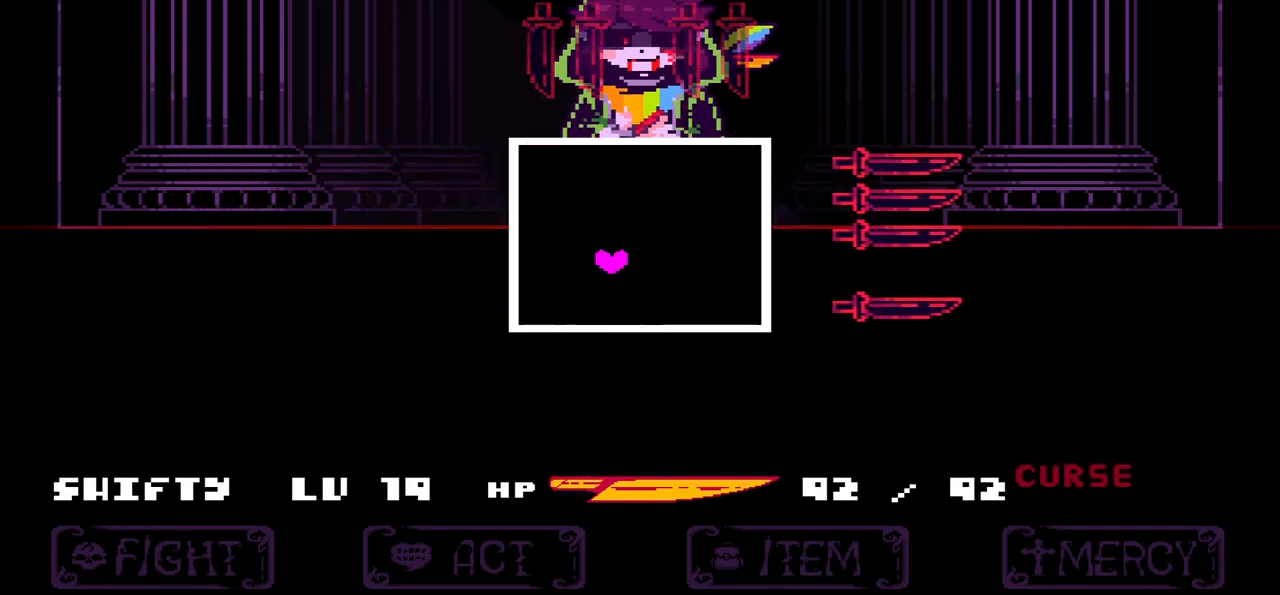
{"keys": [], "events": [[434, "left", "up"]]}
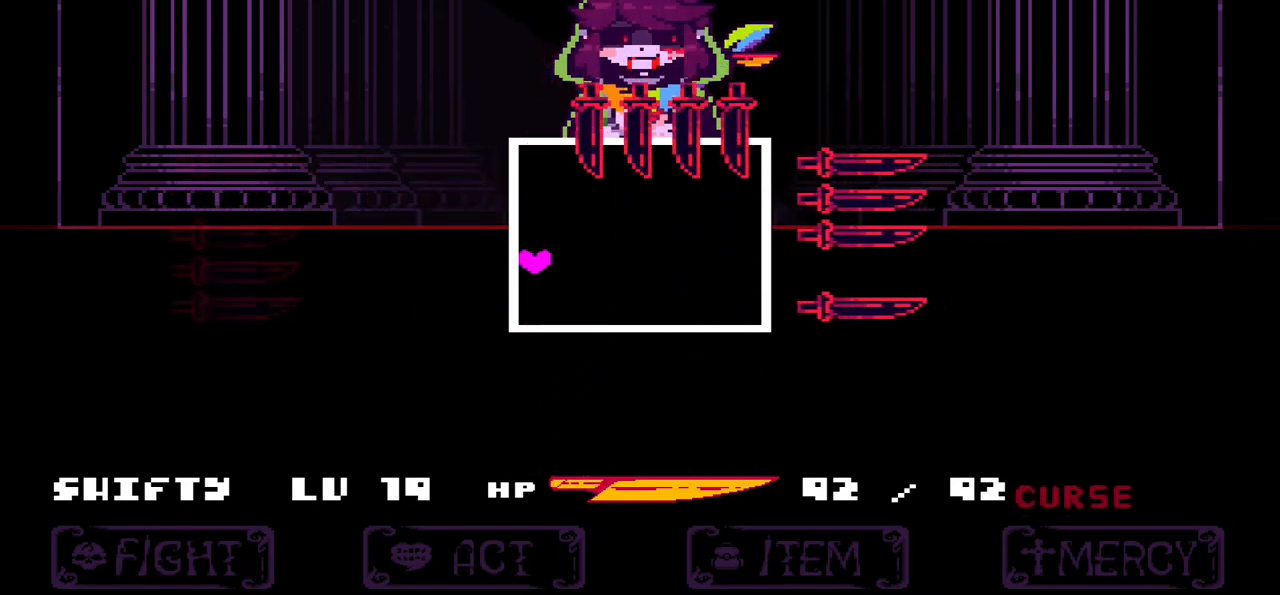
{"keys": [], "events": []}
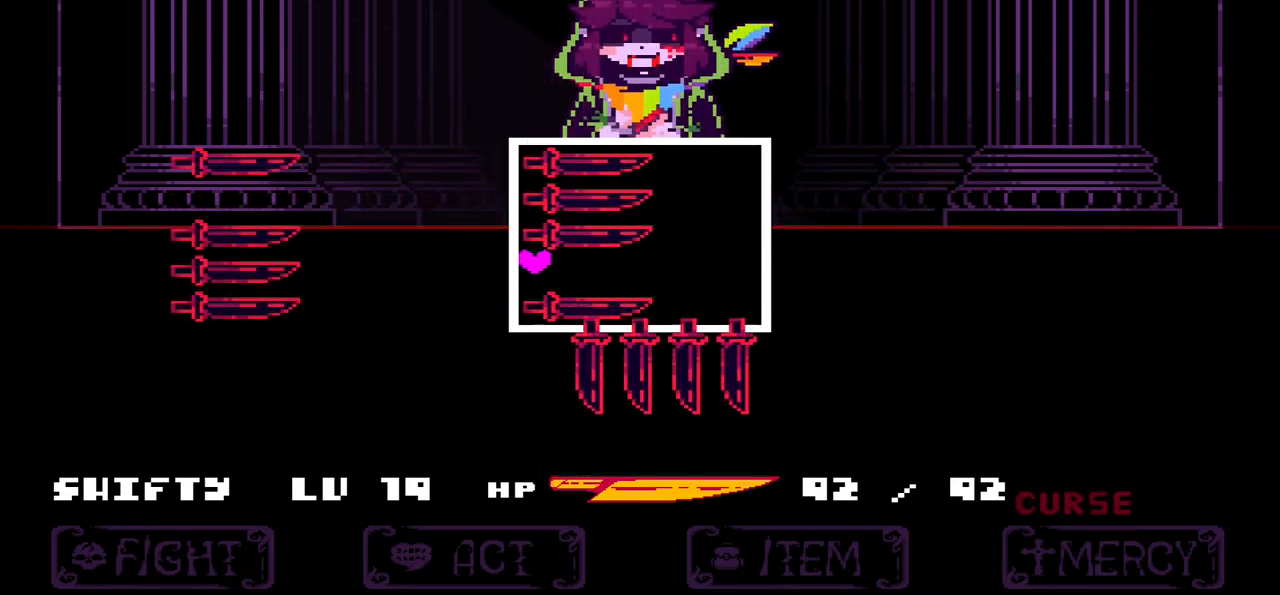
{"keys": ["up"], "events": [[234, "up", "down"]]}
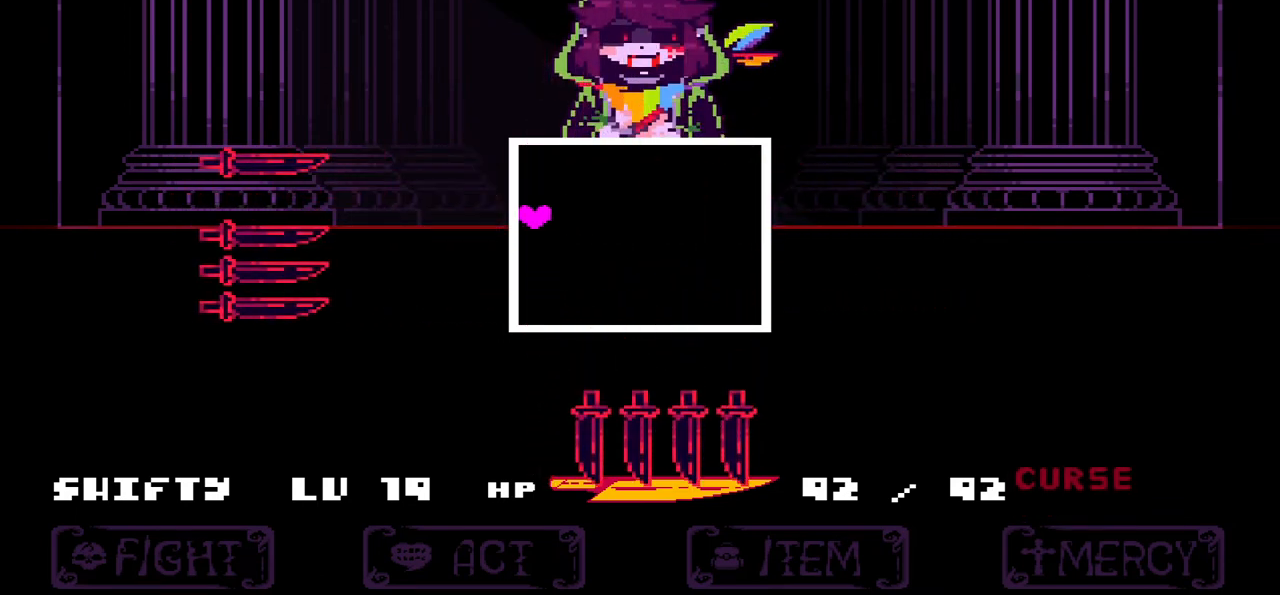
{"keys": [], "events": [[133, "up", "up"]]}
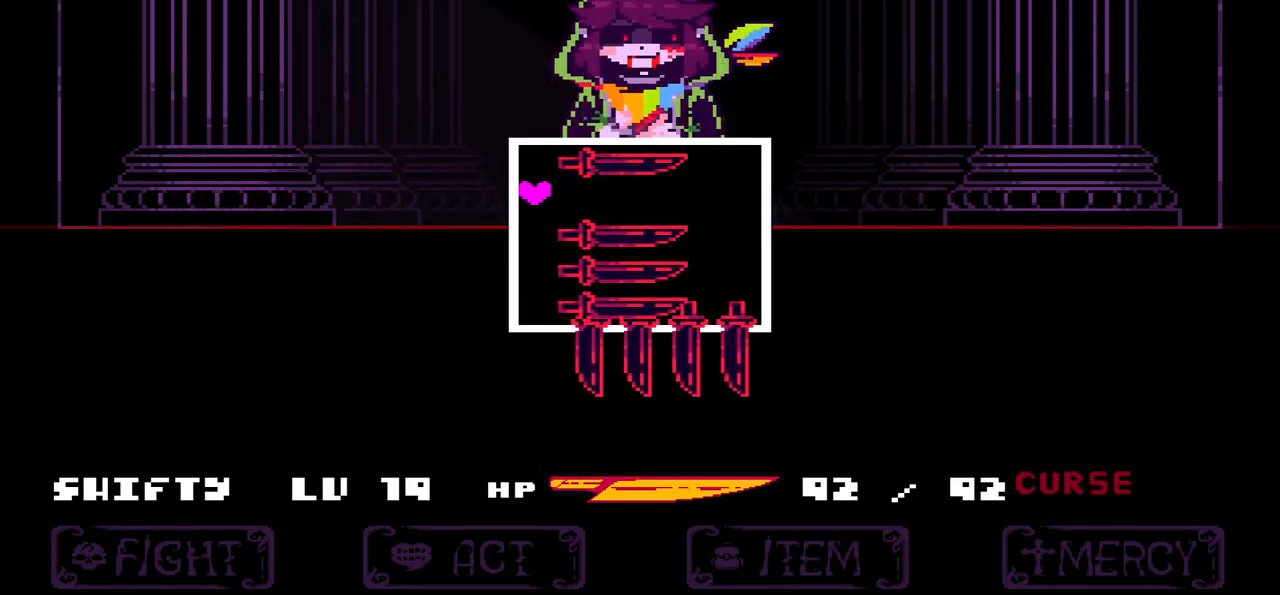
{"keys": ["right"], "events": [[434, "right", "down"]]}
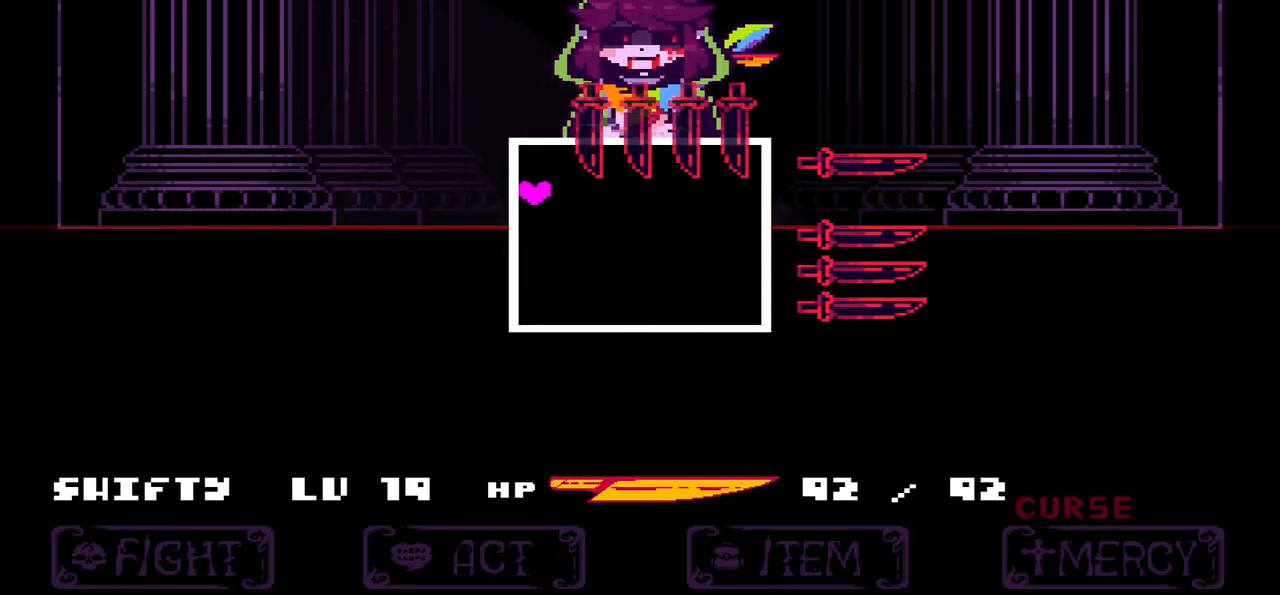
{"keys": [], "events": [[200, "right", "up"]]}
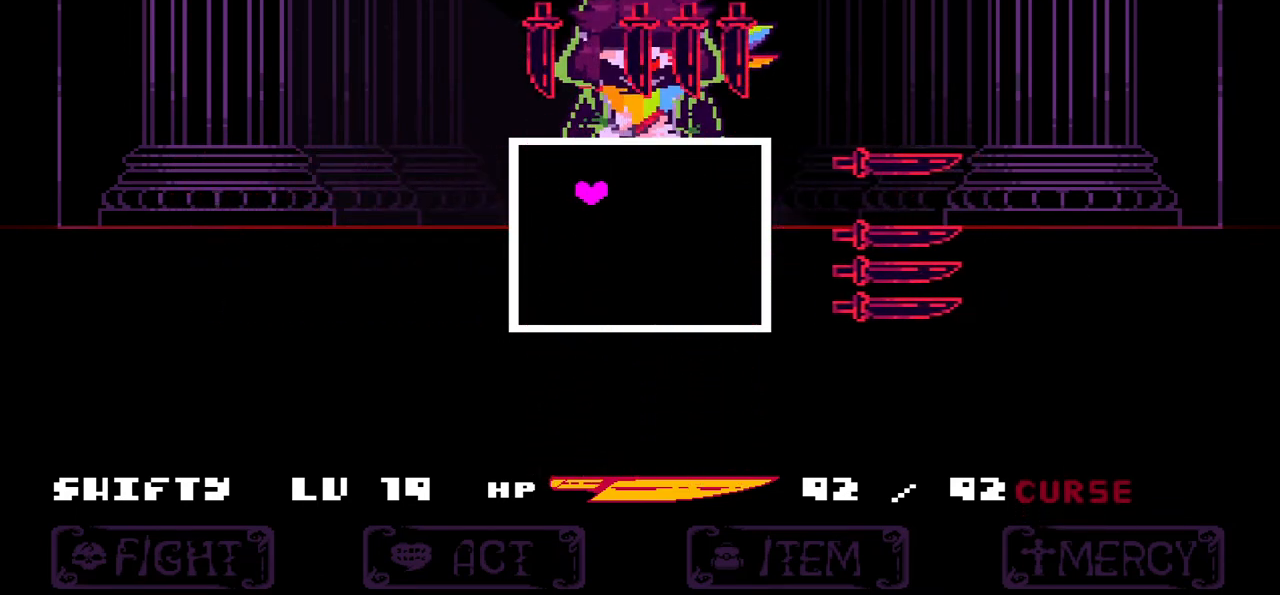
{"keys": [], "events": []}
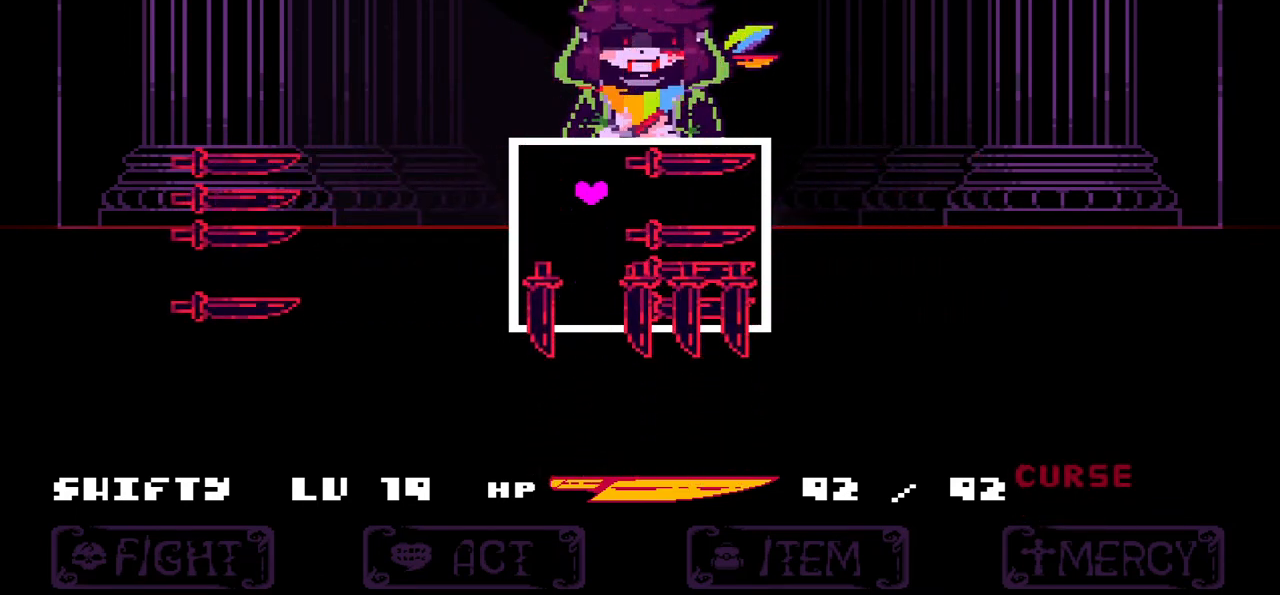
{"keys": ["down"], "events": [[233, "down", "down"]]}
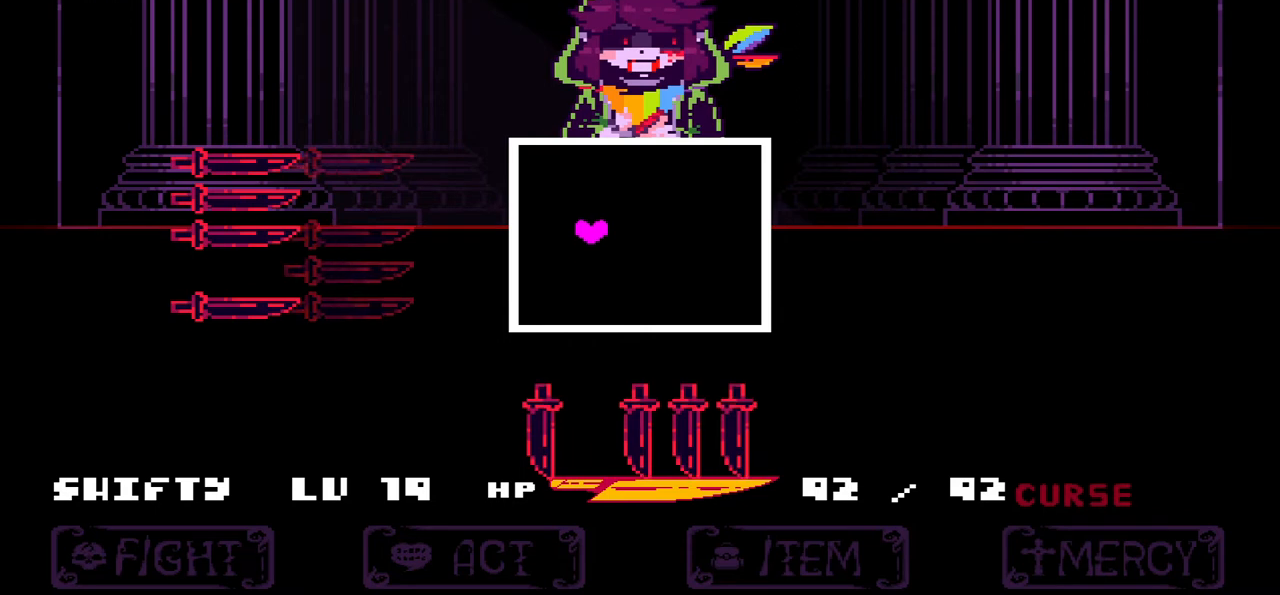
{"keys": [], "events": [[67, "down", "up"], [400, "down", "down"], [501, "down", "up"]]}